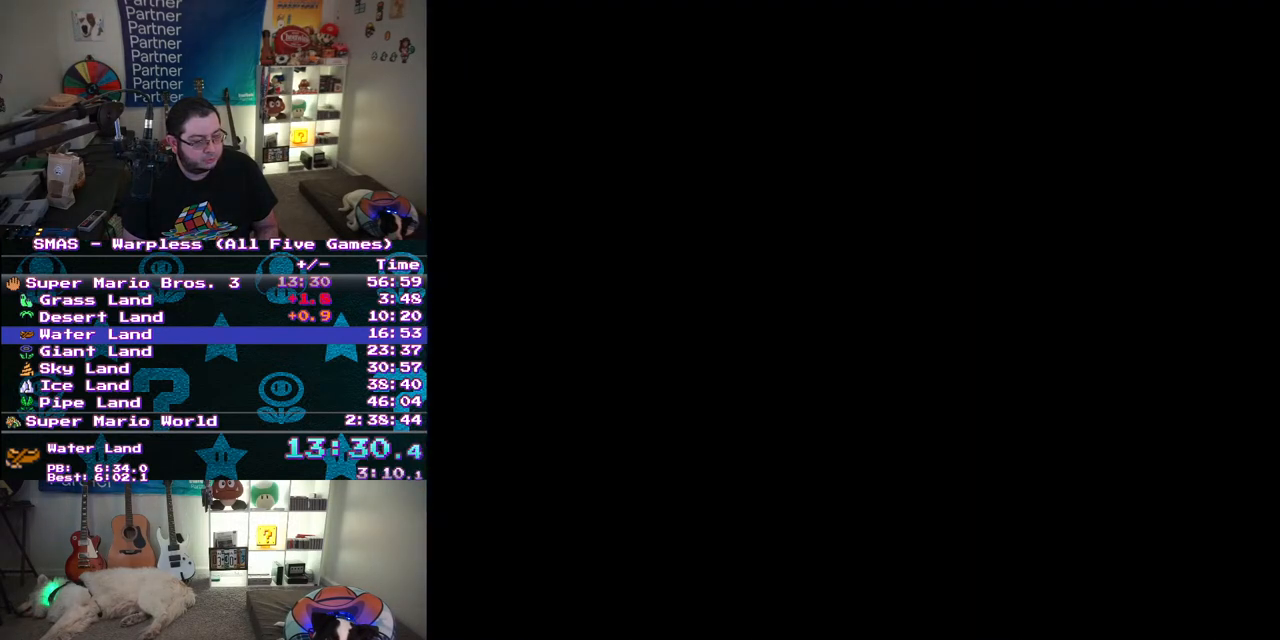
Gameplay with a controller (Nintendo layout); each line is a JSON object with the inputs held at the frame after it. "events" lists button and stick changes between this image and that frame as [ms after this image, input, new state], when the widget could be followed in between. Not read: L3 R3.
{"buttons": [], "events": []}
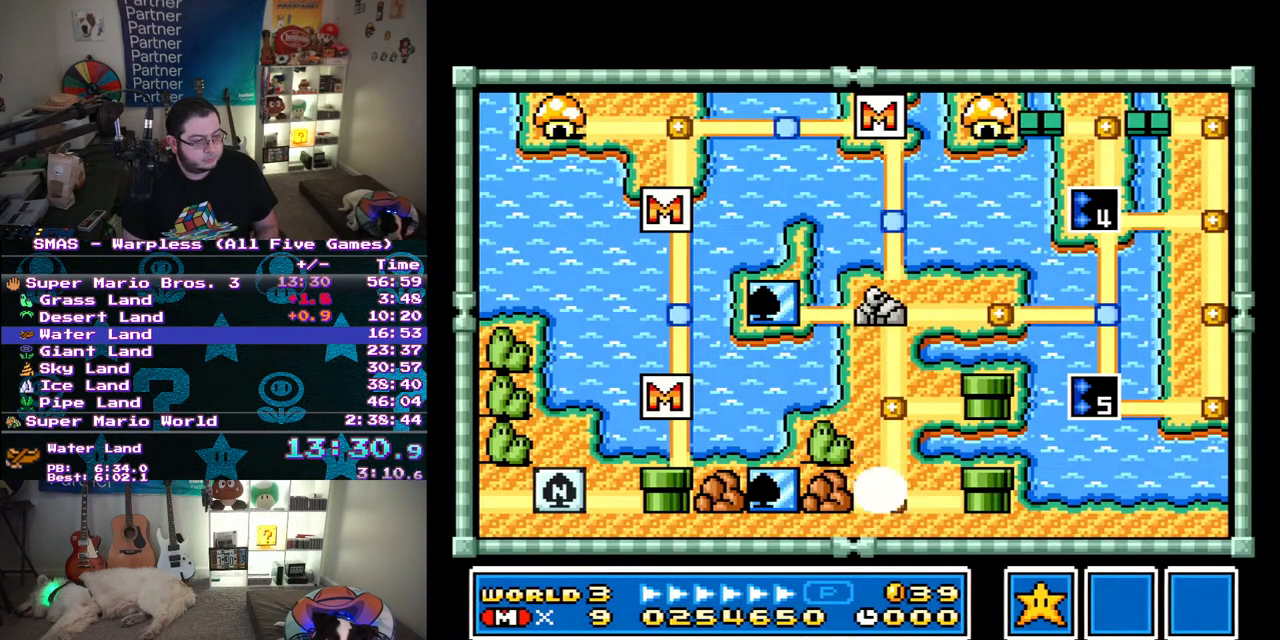
{"buttons": ["DPAD_UP"], "events": [[267, "DPAD_UP", "down"]]}
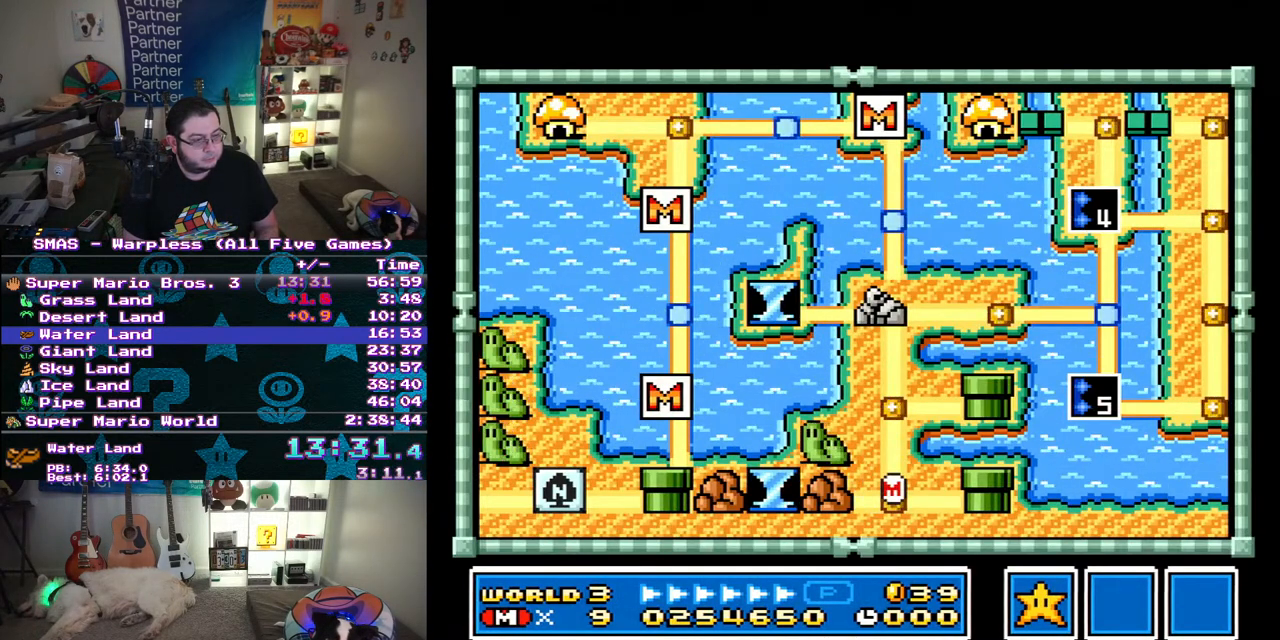
{"buttons": ["DPAD_UP"], "events": []}
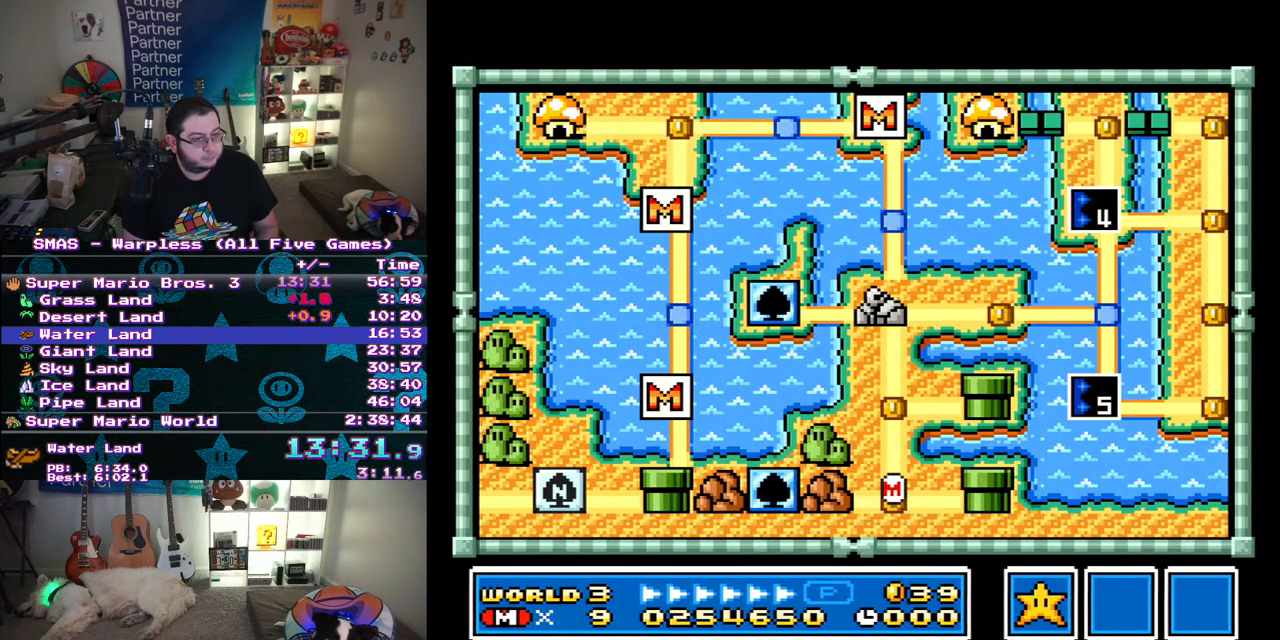
{"buttons": ["DPAD_UP"], "events": []}
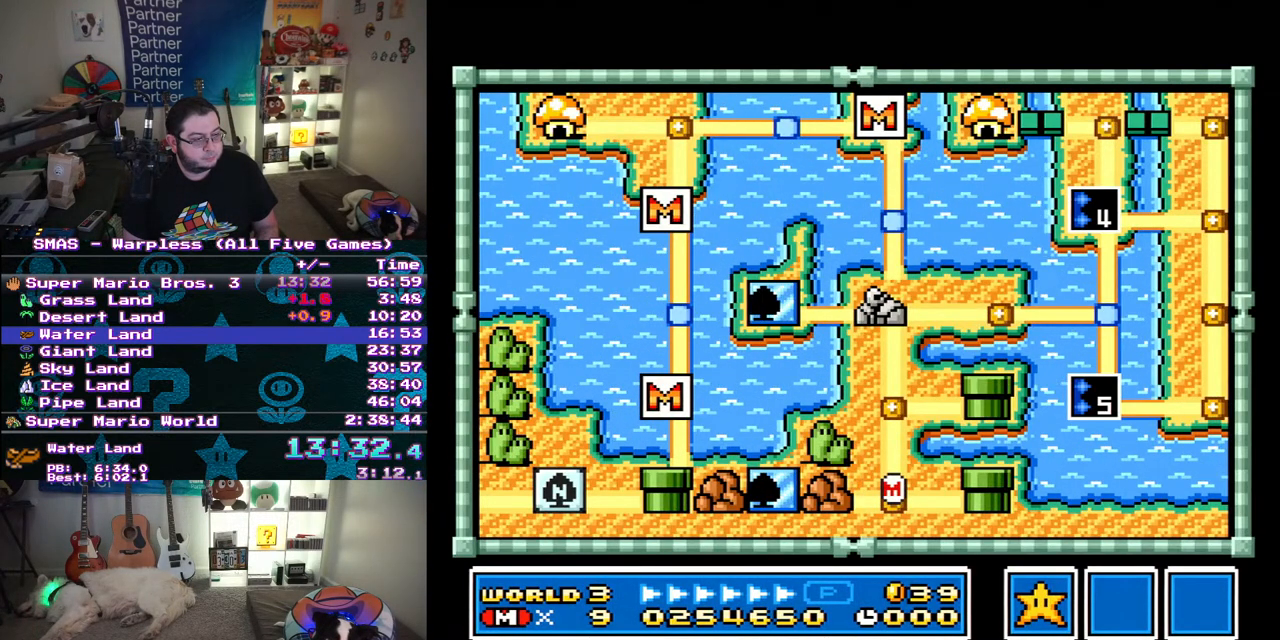
{"buttons": [], "events": [[433, "DPAD_UP", "up"]]}
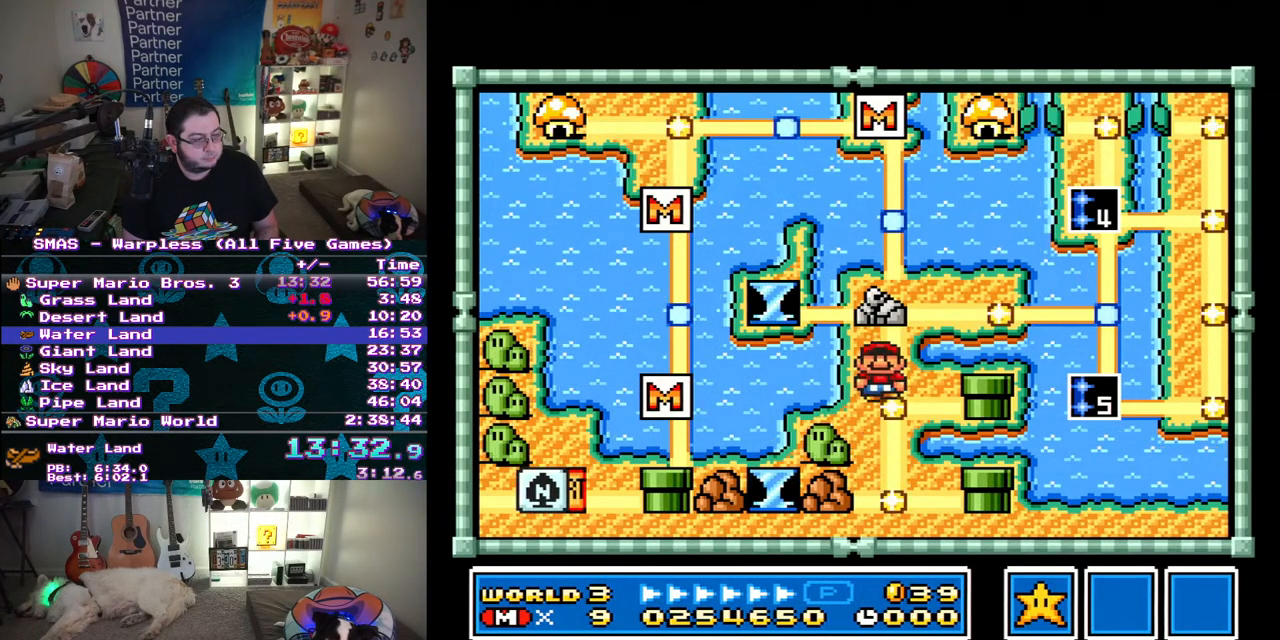
{"buttons": [], "events": [[17, "DPAD_UP", "down"], [150, "DPAD_UP", "up"], [283, "DPAD_RIGHT", "down"], [467, "DPAD_RIGHT", "up"]]}
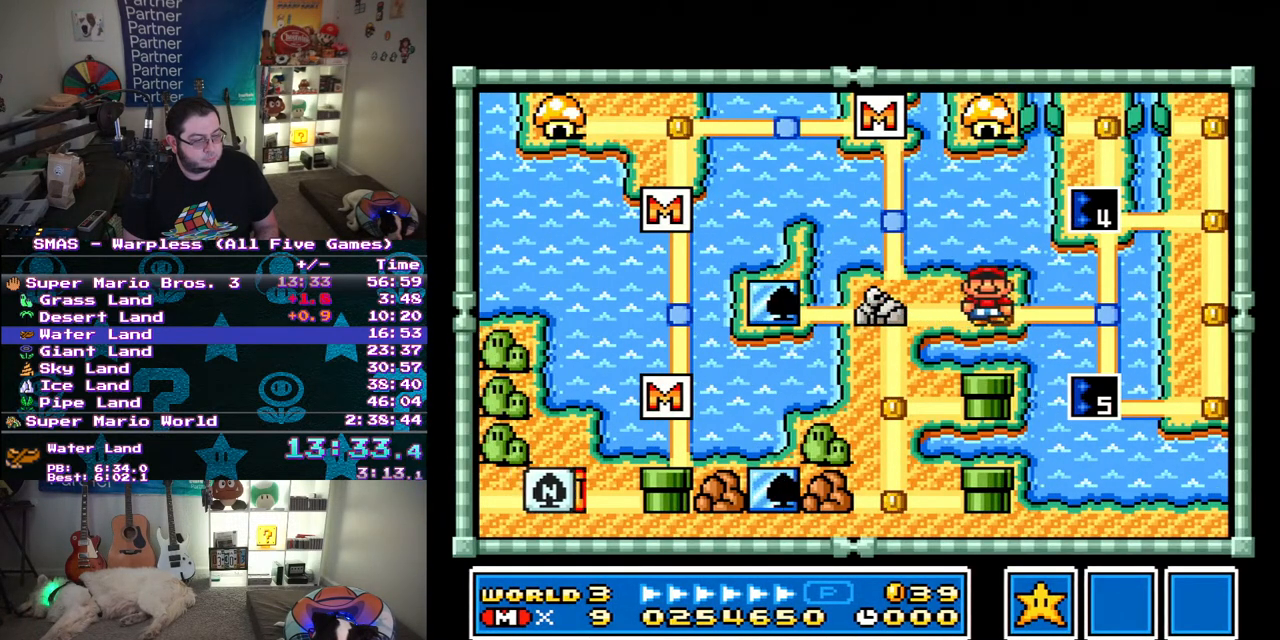
{"buttons": ["DPAD_UP"], "events": [[83, "DPAD_RIGHT", "down"], [250, "DPAD_RIGHT", "up"], [383, "DPAD_UP", "down"]]}
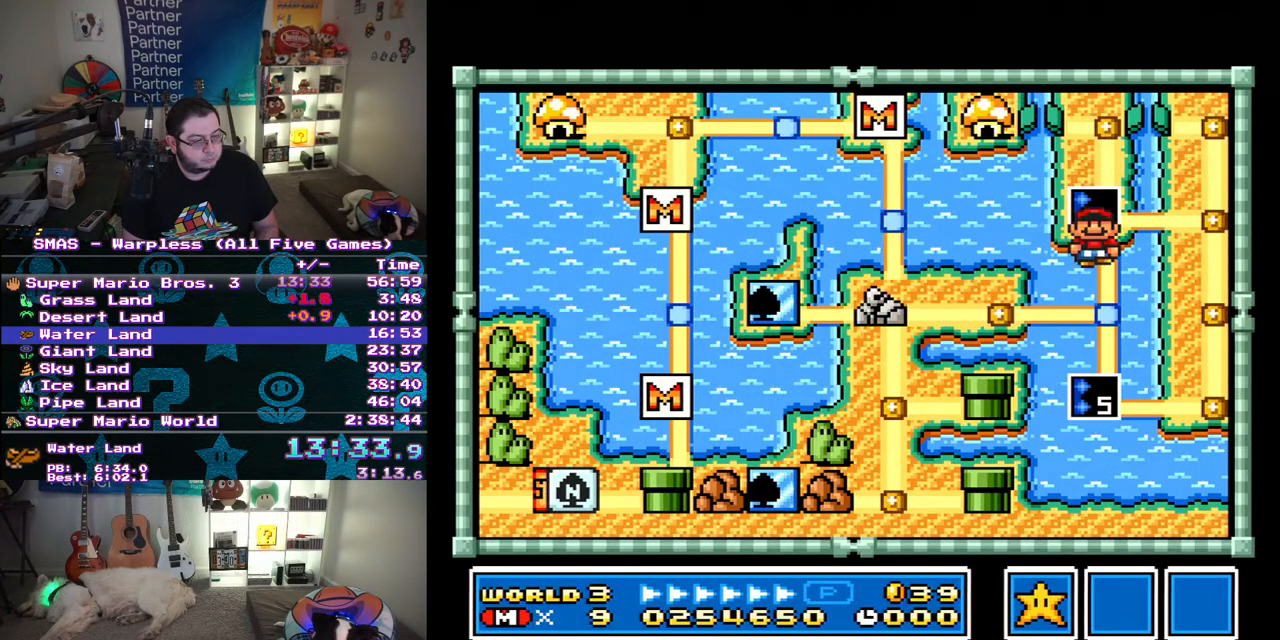
{"buttons": [], "events": [[67, "DPAD_UP", "up"], [217, "B", "down"], [300, "B", "up"], [350, "B", "down"], [450, "B", "up"]]}
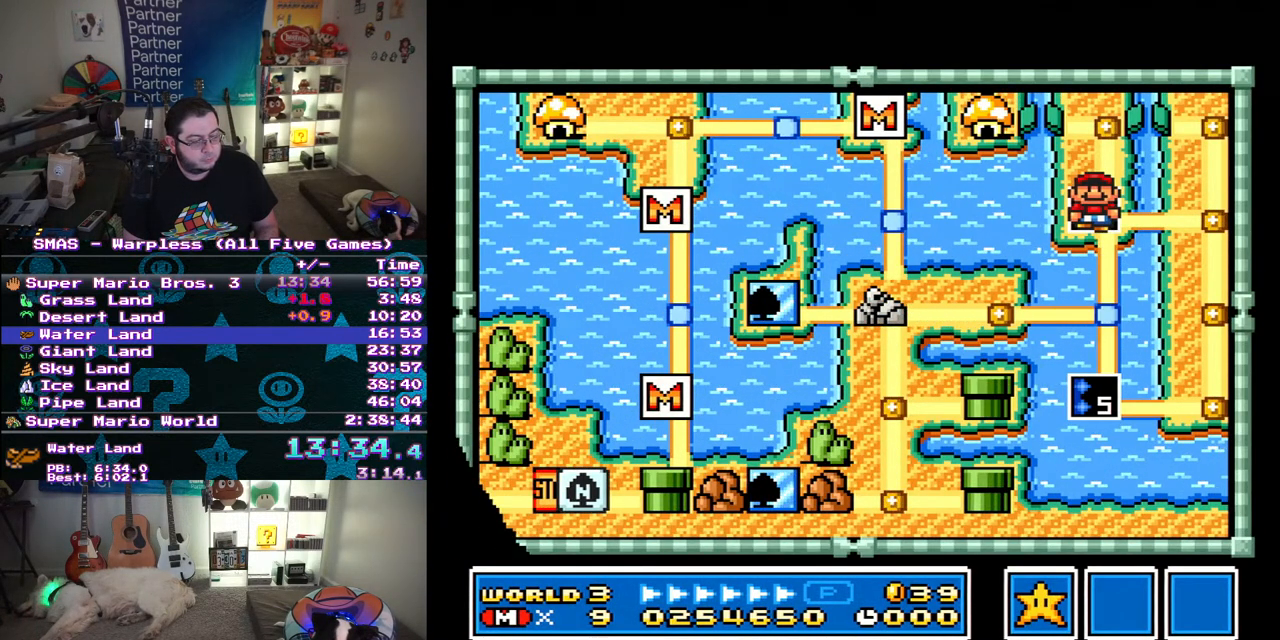
{"buttons": ["Y", "DPAD_RIGHT"], "events": [[150, "DPAD_RIGHT", "down"], [200, "Y", "down"]]}
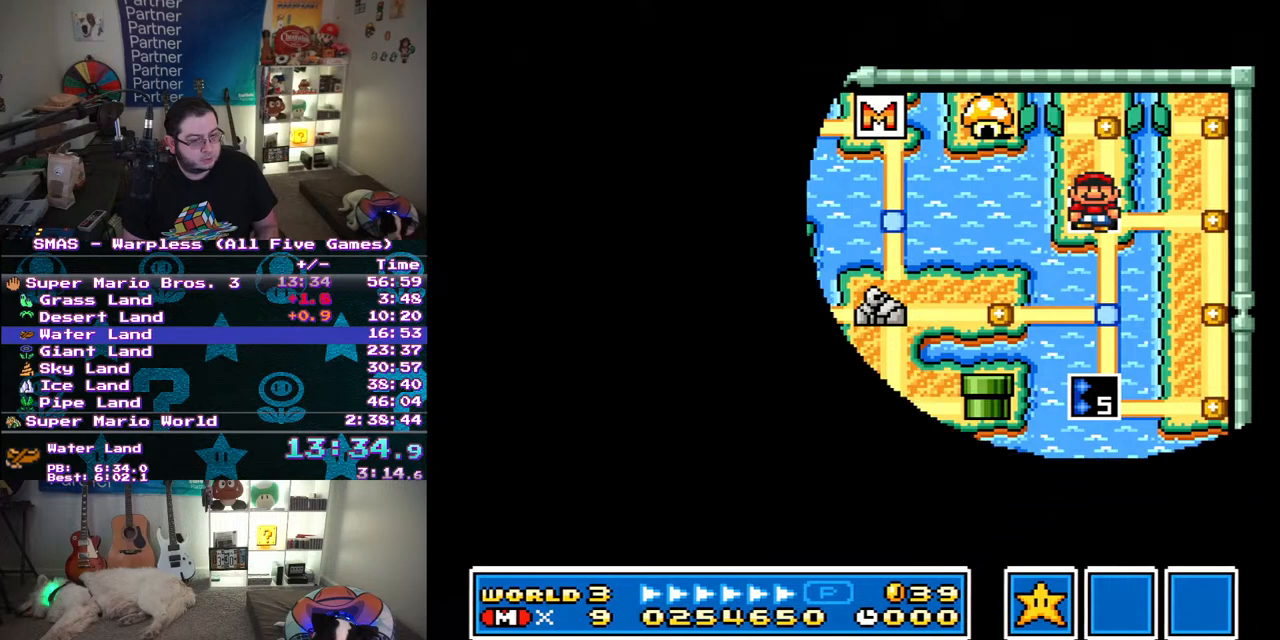
{"buttons": ["Y", "DPAD_RIGHT"], "events": []}
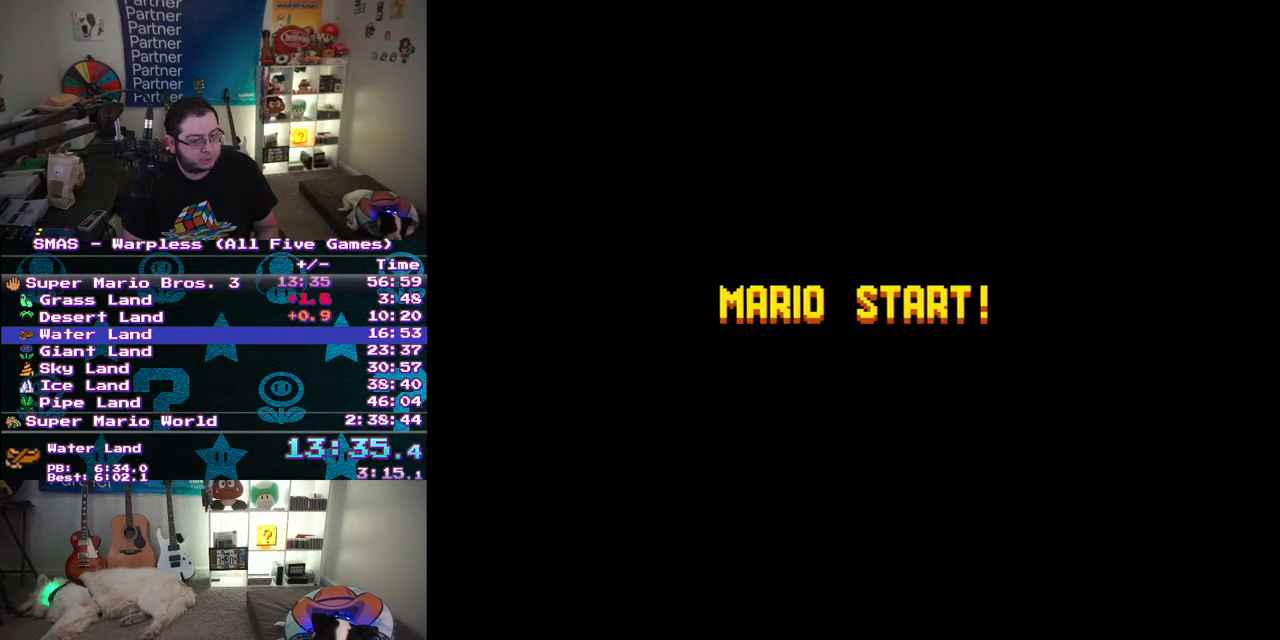
{"buttons": ["Y", "DPAD_RIGHT"], "events": []}
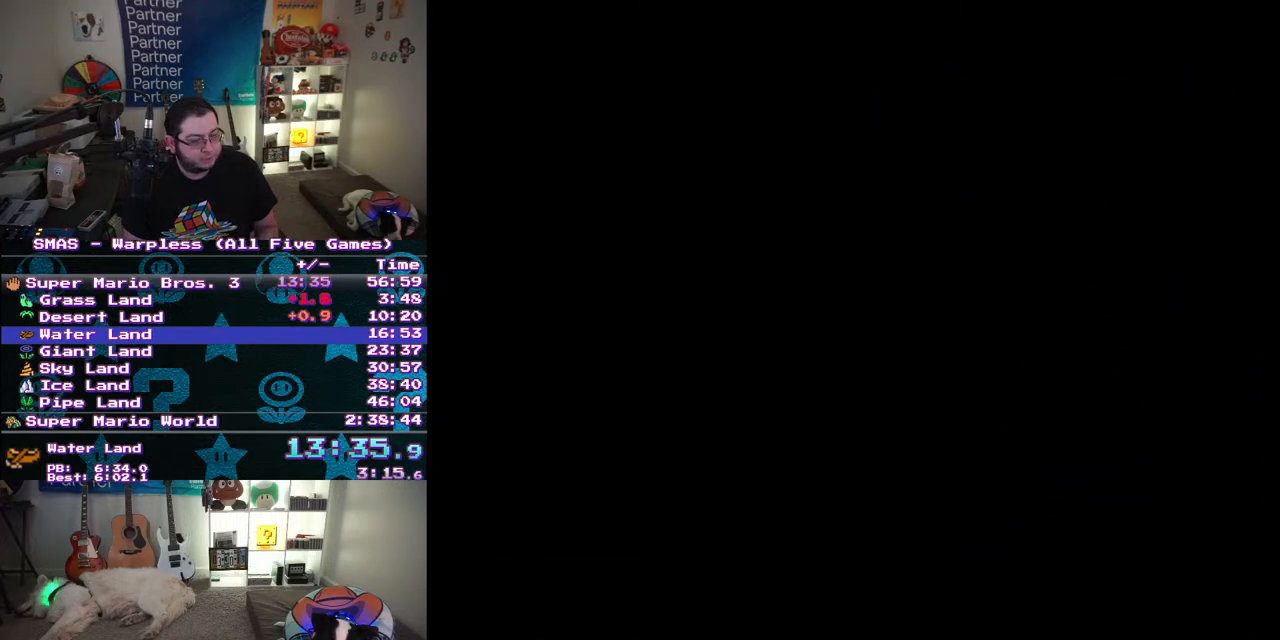
{"buttons": ["Y", "DPAD_UP", "DPAD_LEFT"], "events": [[267, "DPAD_LEFT", "down"], [267, "DPAD_RIGHT", "up"], [267, "DPAD_UP", "down"]]}
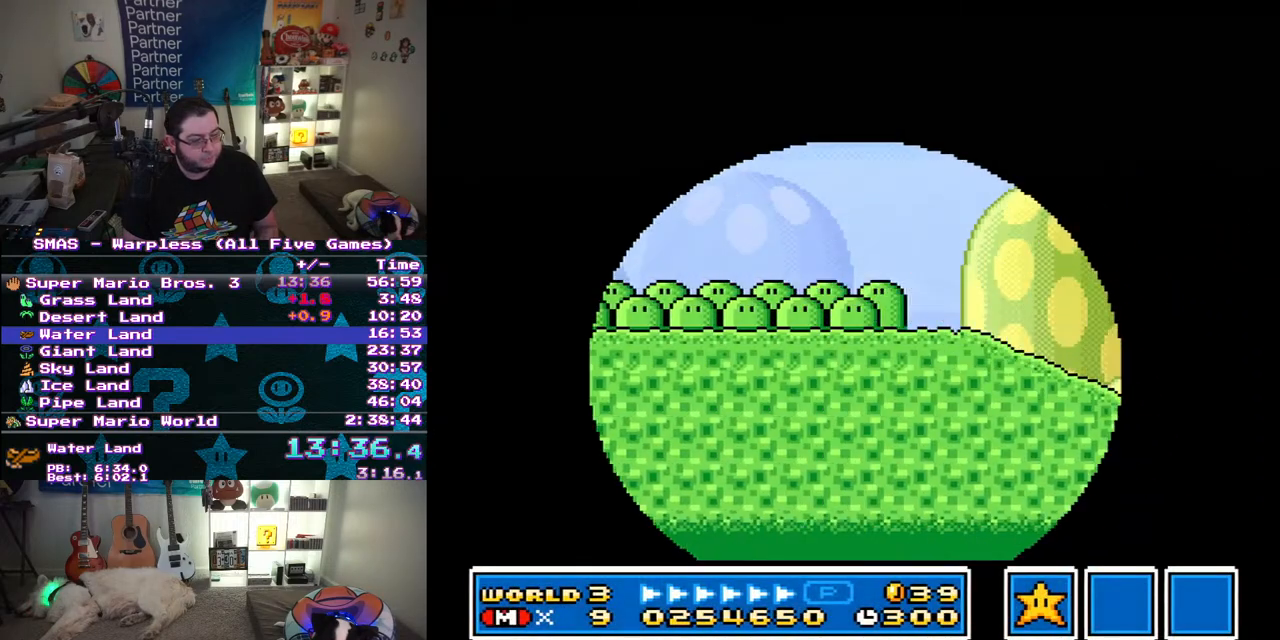
{"buttons": ["Y", "DPAD_RIGHT"], "events": [[367, "DPAD_LEFT", "up"], [367, "DPAD_RIGHT", "down"], [367, "DPAD_UP", "up"]]}
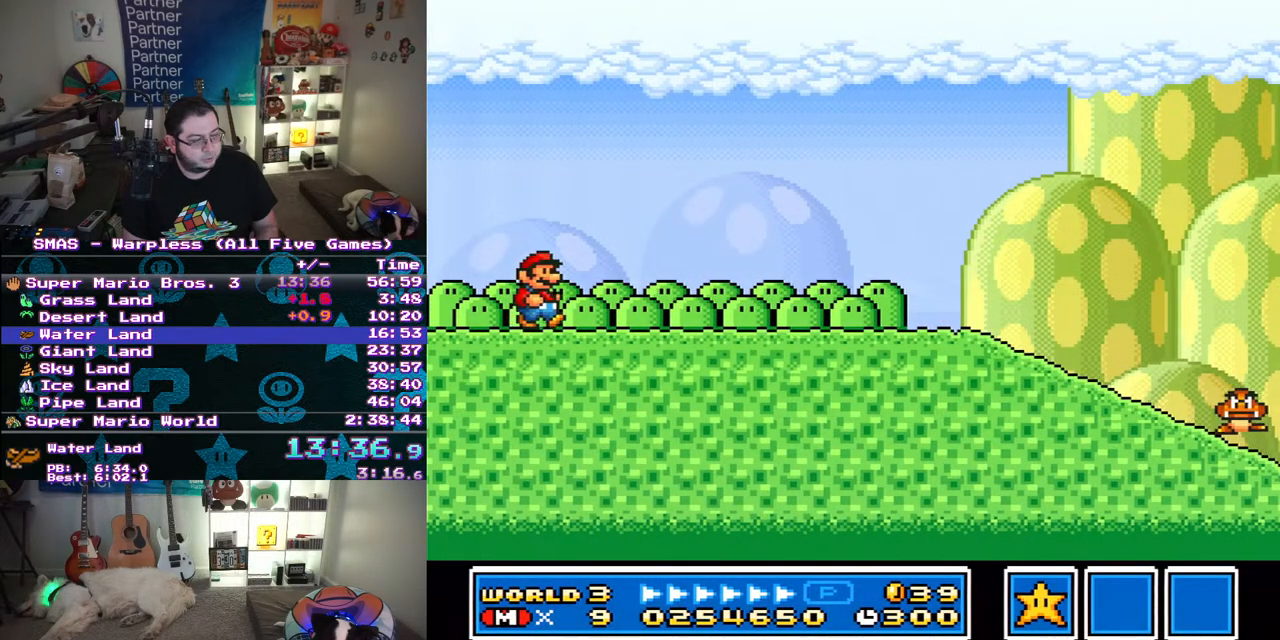
{"buttons": ["Y", "DPAD_RIGHT"], "events": []}
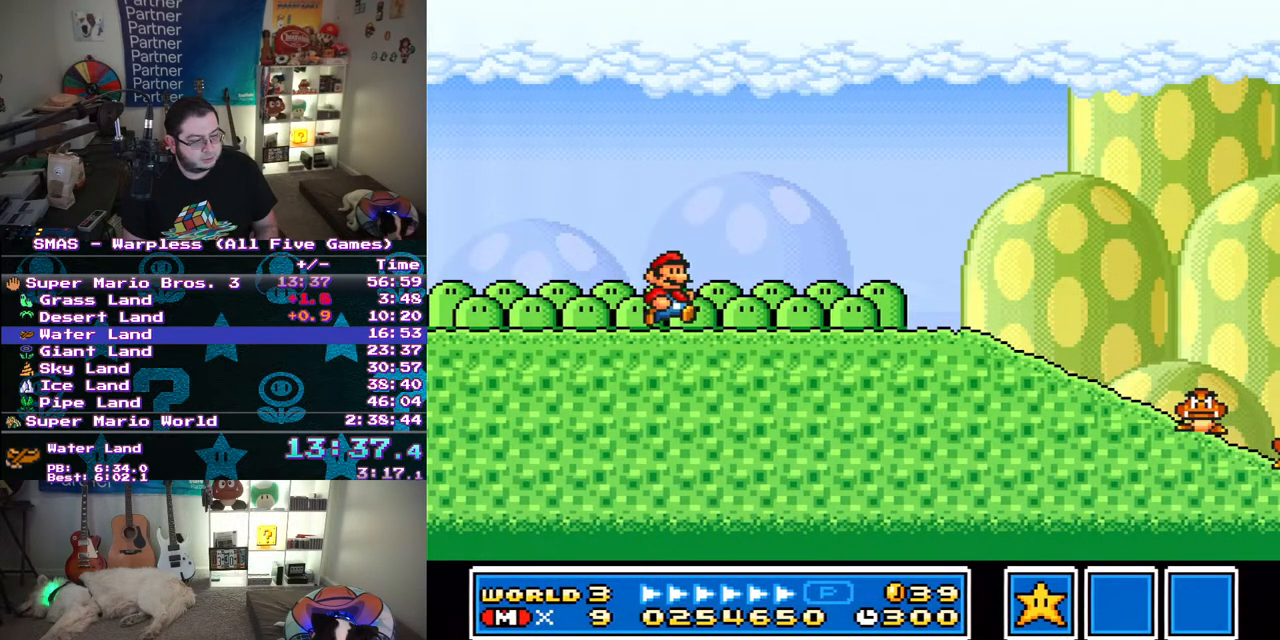
{"buttons": ["Y", "DPAD_RIGHT"], "events": []}
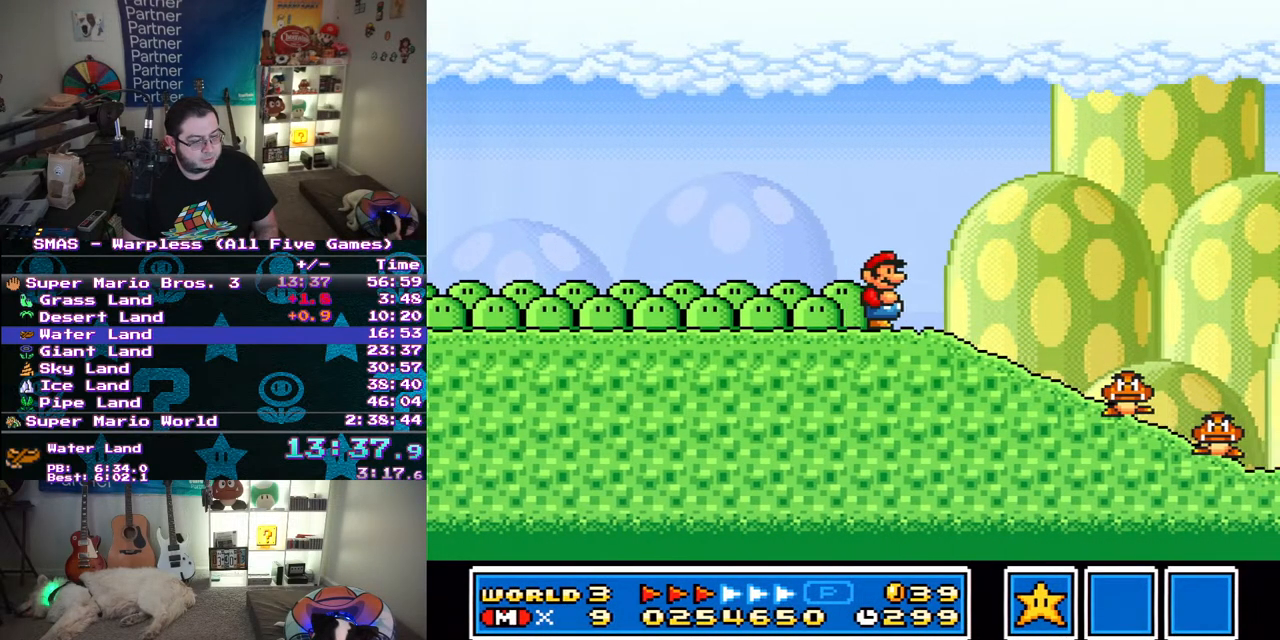
{"buttons": ["Y", "DPAD_RIGHT"], "events": []}
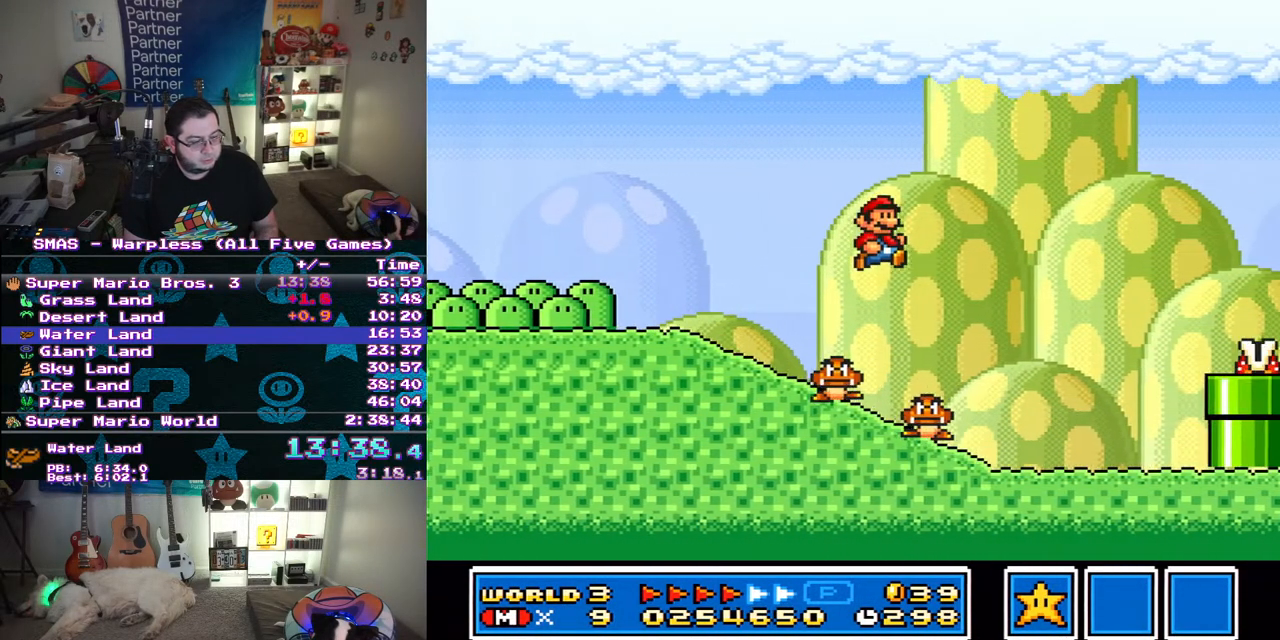
{"buttons": ["B", "Y", "DPAD_UP", "DPAD_LEFT"], "events": [[350, "DPAD_LEFT", "down"], [350, "DPAD_RIGHT", "up"], [367, "DPAD_UP", "down"], [433, "B", "down"]]}
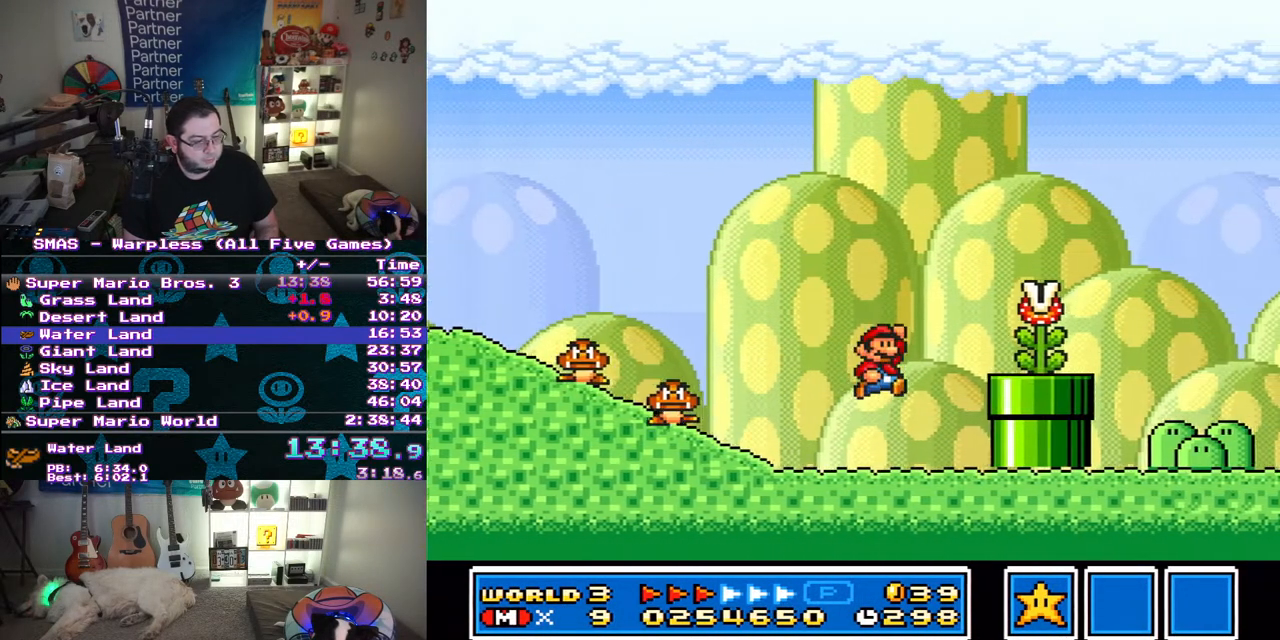
{"buttons": ["Y", "DPAD_RIGHT"], "events": [[17, "DPAD_LEFT", "up"], [33, "DPAD_RIGHT", "down"], [33, "DPAD_UP", "up"], [333, "B", "up"]]}
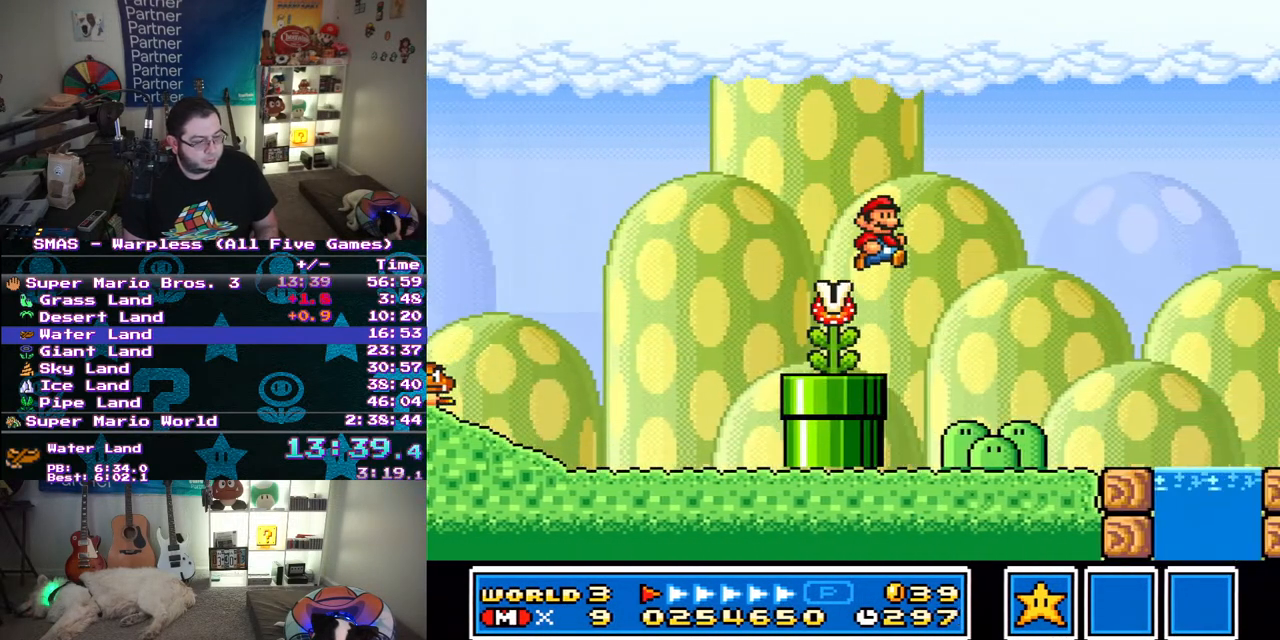
{"buttons": ["Y", "DPAD_RIGHT"], "events": [[417, "B", "down"], [467, "B", "up"]]}
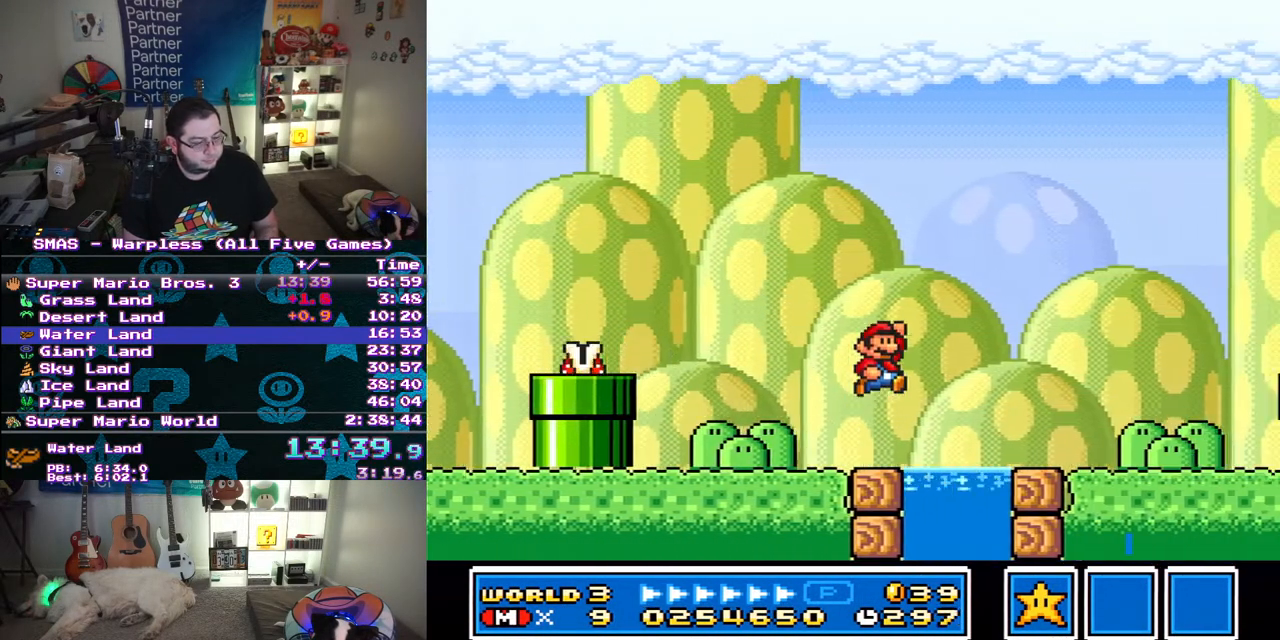
{"buttons": ["B", "Y", "DPAD_RIGHT"], "events": [[450, "B", "down"]]}
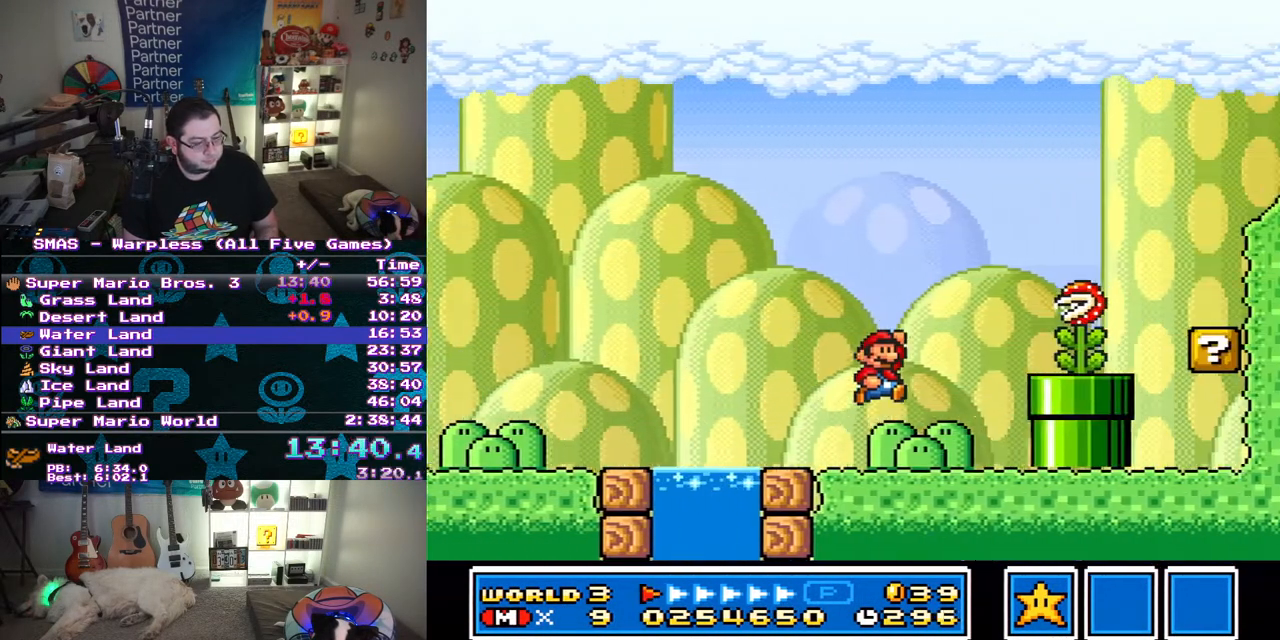
{"buttons": ["Y"], "events": [[350, "B", "up"], [483, "DPAD_RIGHT", "up"]]}
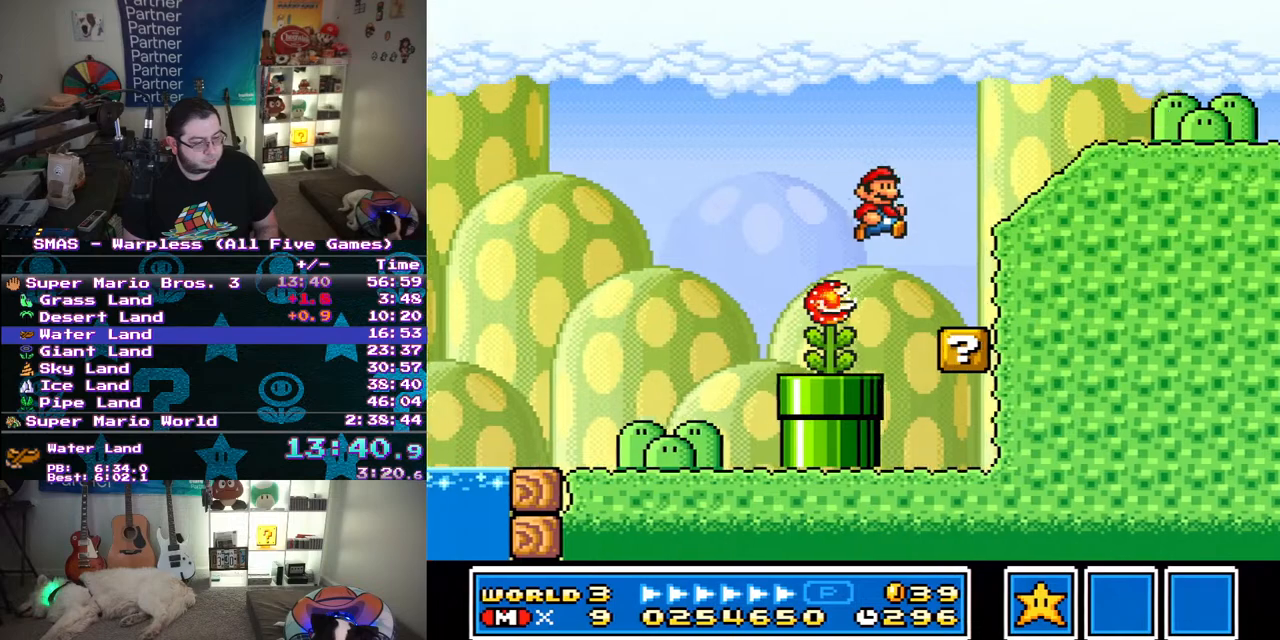
{"buttons": ["B", "Y", "DPAD_RIGHT"], "events": [[50, "DPAD_LEFT", "down"], [267, "B", "down"], [300, "DPAD_UP", "down"], [333, "DPAD_DOWN", "down"], [333, "DPAD_LEFT", "up"], [333, "DPAD_RIGHT", "down"], [333, "DPAD_UP", "up"], [350, "DPAD_DOWN", "up"]]}
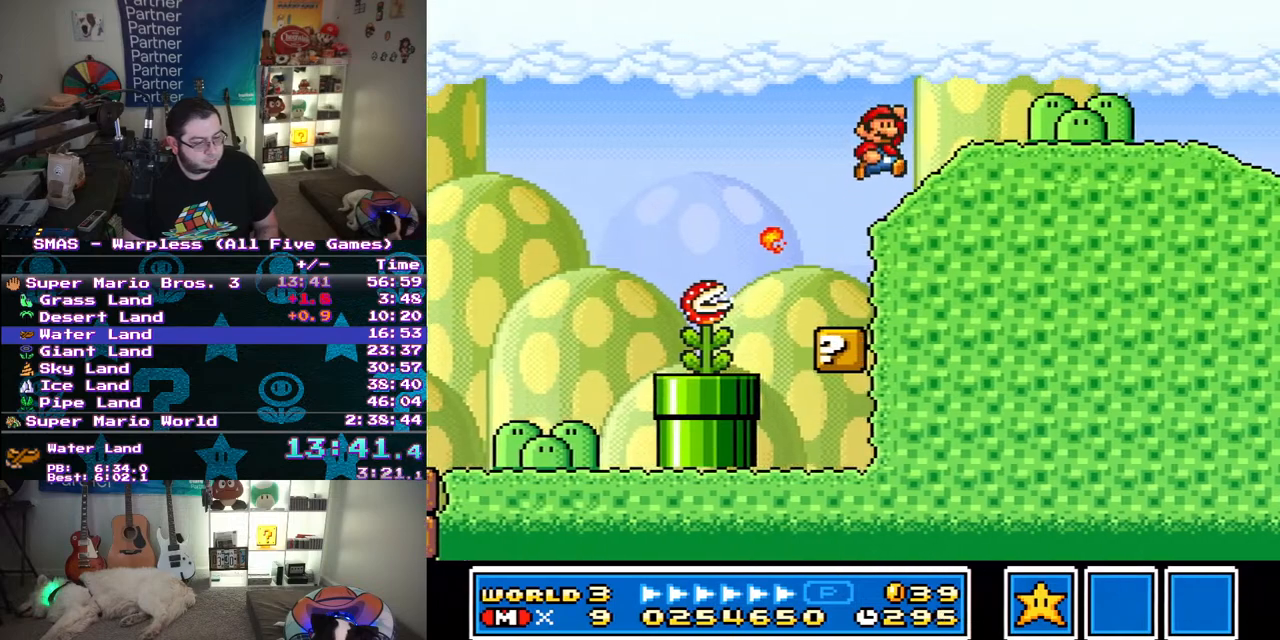
{"buttons": ["Y", "DPAD_RIGHT"], "events": [[250, "B", "up"]]}
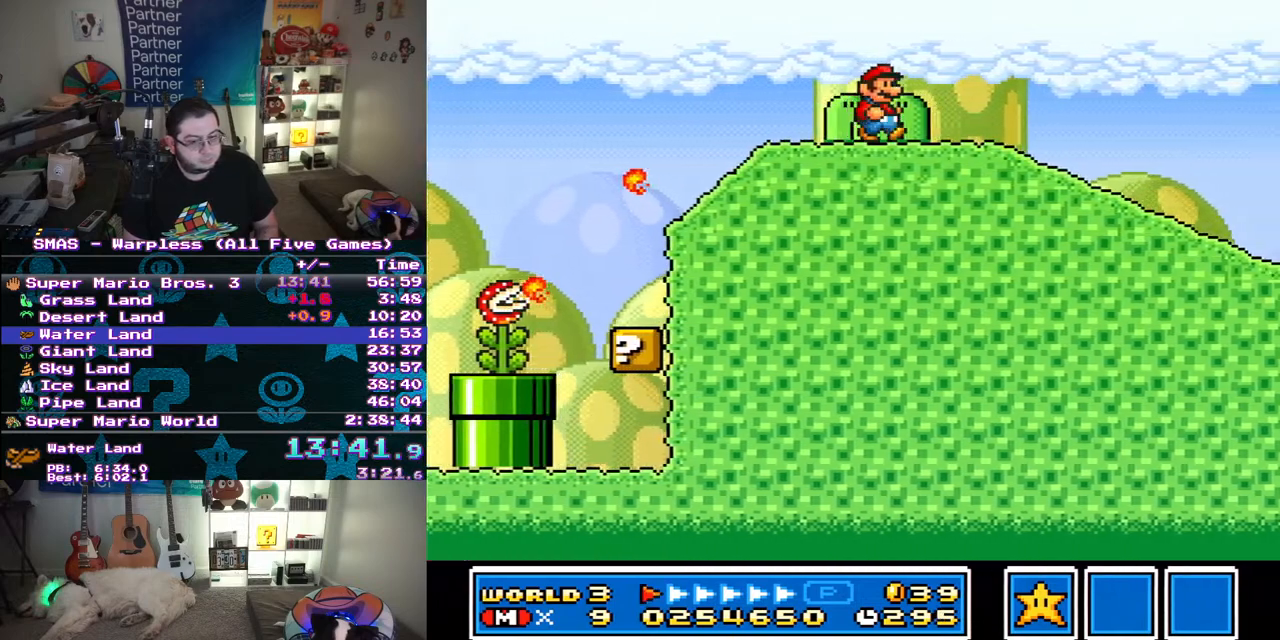
{"buttons": ["Y", "DPAD_RIGHT"], "events": []}
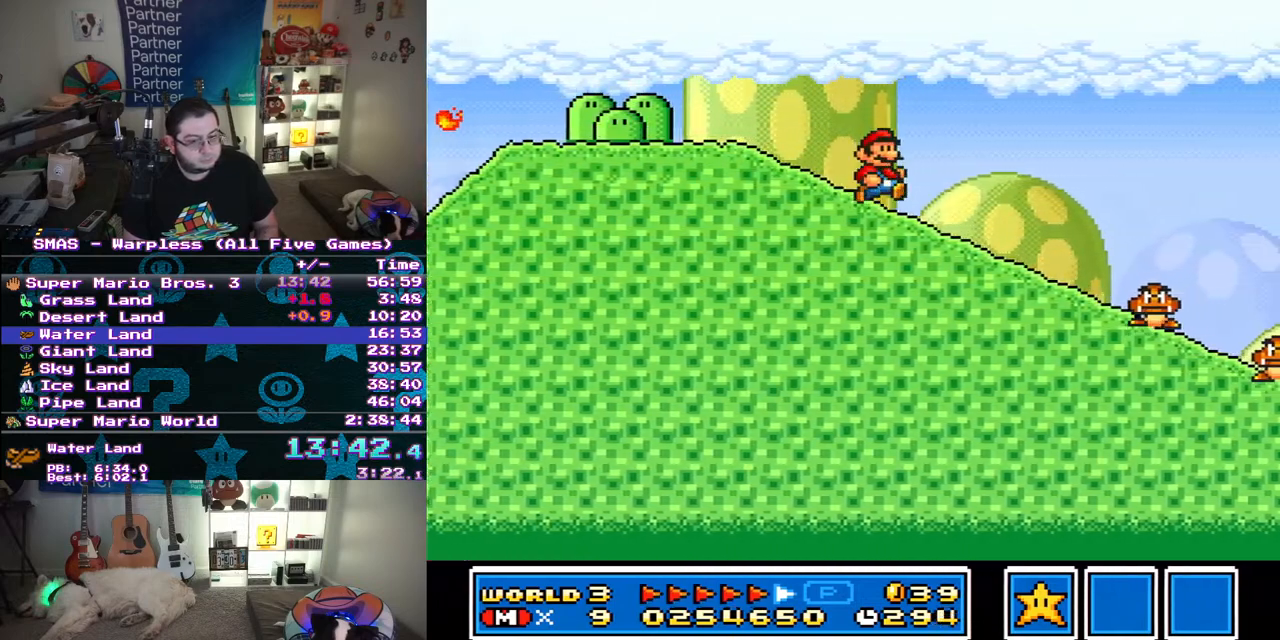
{"buttons": ["B", "Y", "DPAD_RIGHT"], "events": [[400, "B", "down"]]}
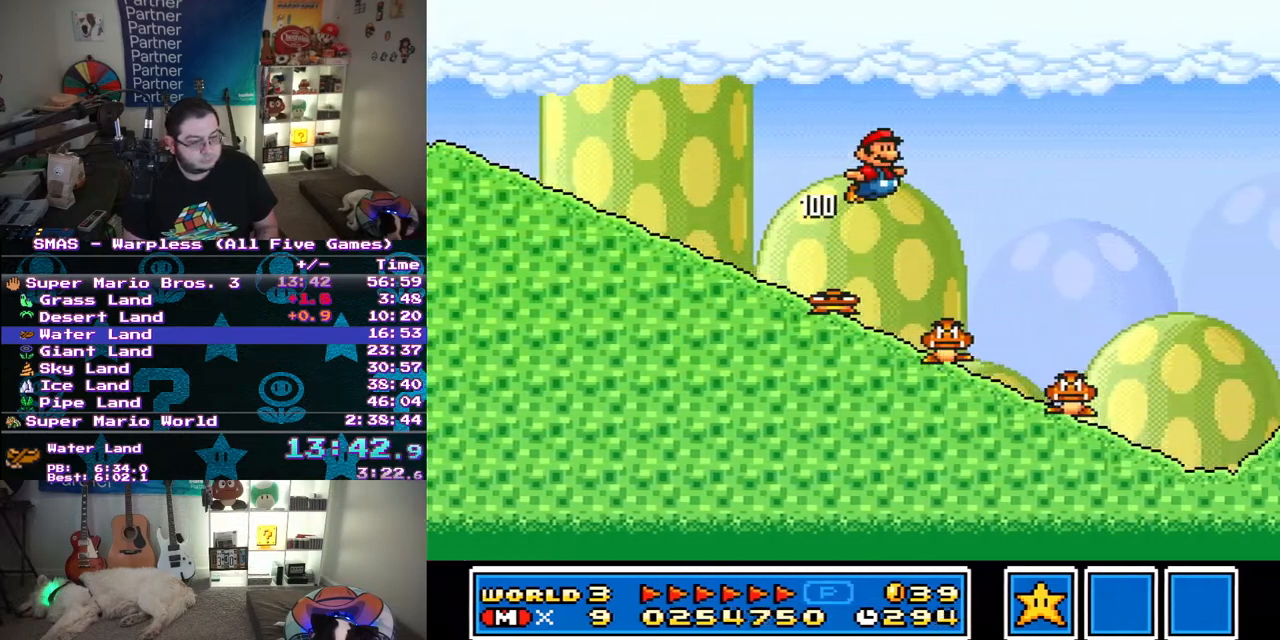
{"buttons": ["Y", "DPAD_UP"], "events": [[17, "B", "up"], [50, "Y", "up"], [83, "DPAD_RIGHT", "up"], [100, "Y", "down"], [500, "DPAD_UP", "down"]]}